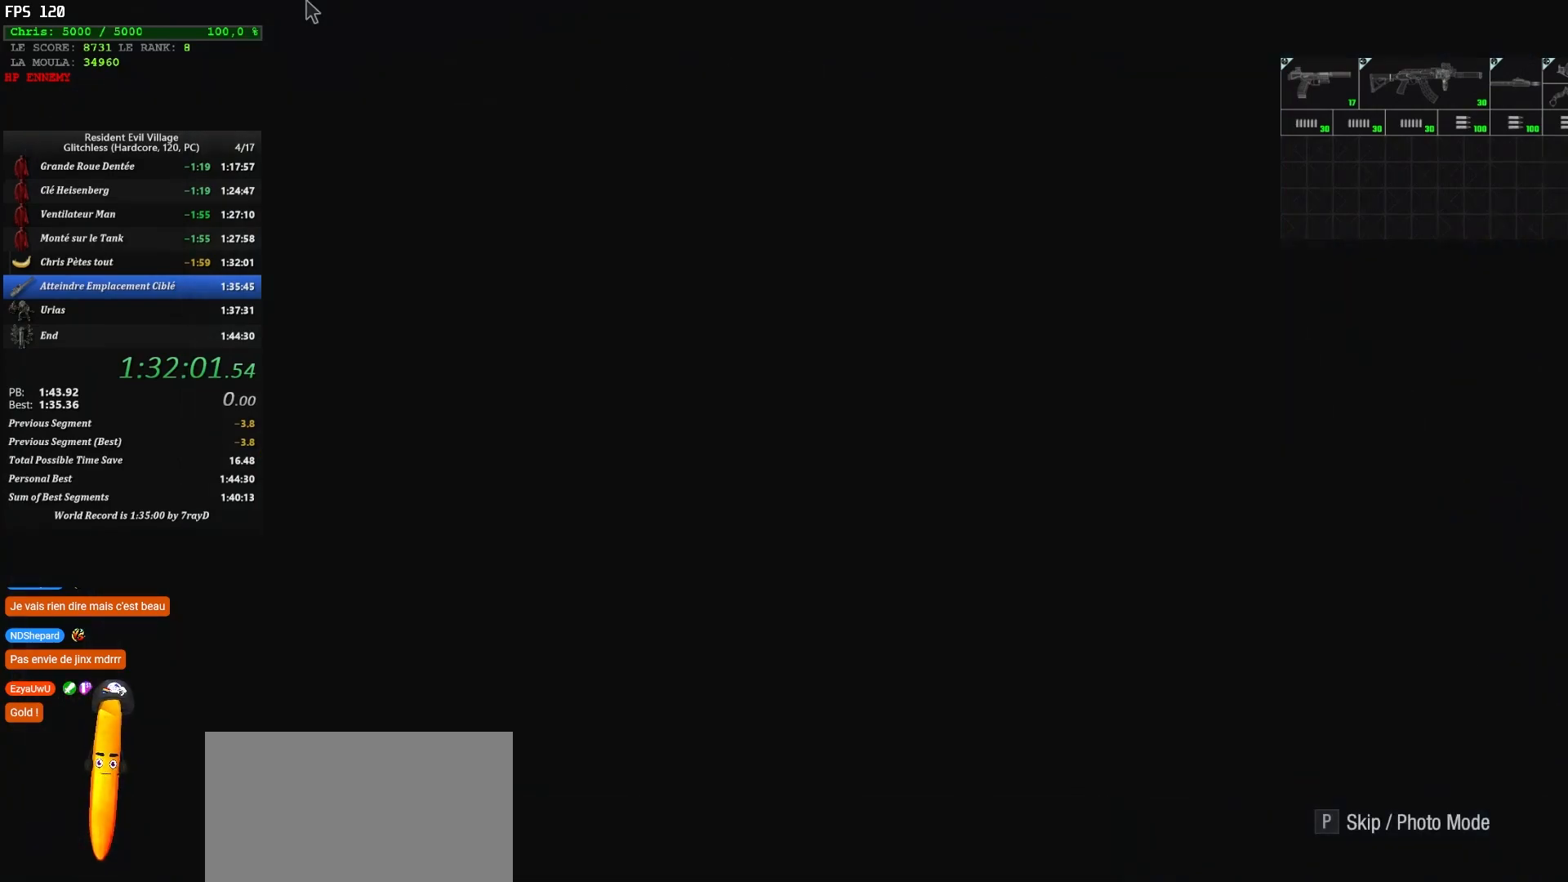
Gameplay with keyboard and mouse; each line is a JSON object with the keys and mouse buttons held at the frame after it. "events" lists presses ("down") and releases ("up") of "1", "2", "3", "4", "5", "a", "alt", "c", "caps_lock", "ctrl", "d", "e", "escape", "f", "g", "q", "r", "s", "shift", "space", "t", "tab", "v", "w", "x", "z" and "mouse_wheel" between this image and that frame as [ms after this image, input, new state], when the widget could be followed in between. "mouse_wheel" = the "wheel" button of the "mouse" list. No other keys are recorded. "wheel" means that the mouse wheel is clicked or scrolled. Not read: mouse_move.
{"keys": ["shift", "z"], "mouse": [], "events": [[217, "z", "down"], [367, "shift", "down"]]}
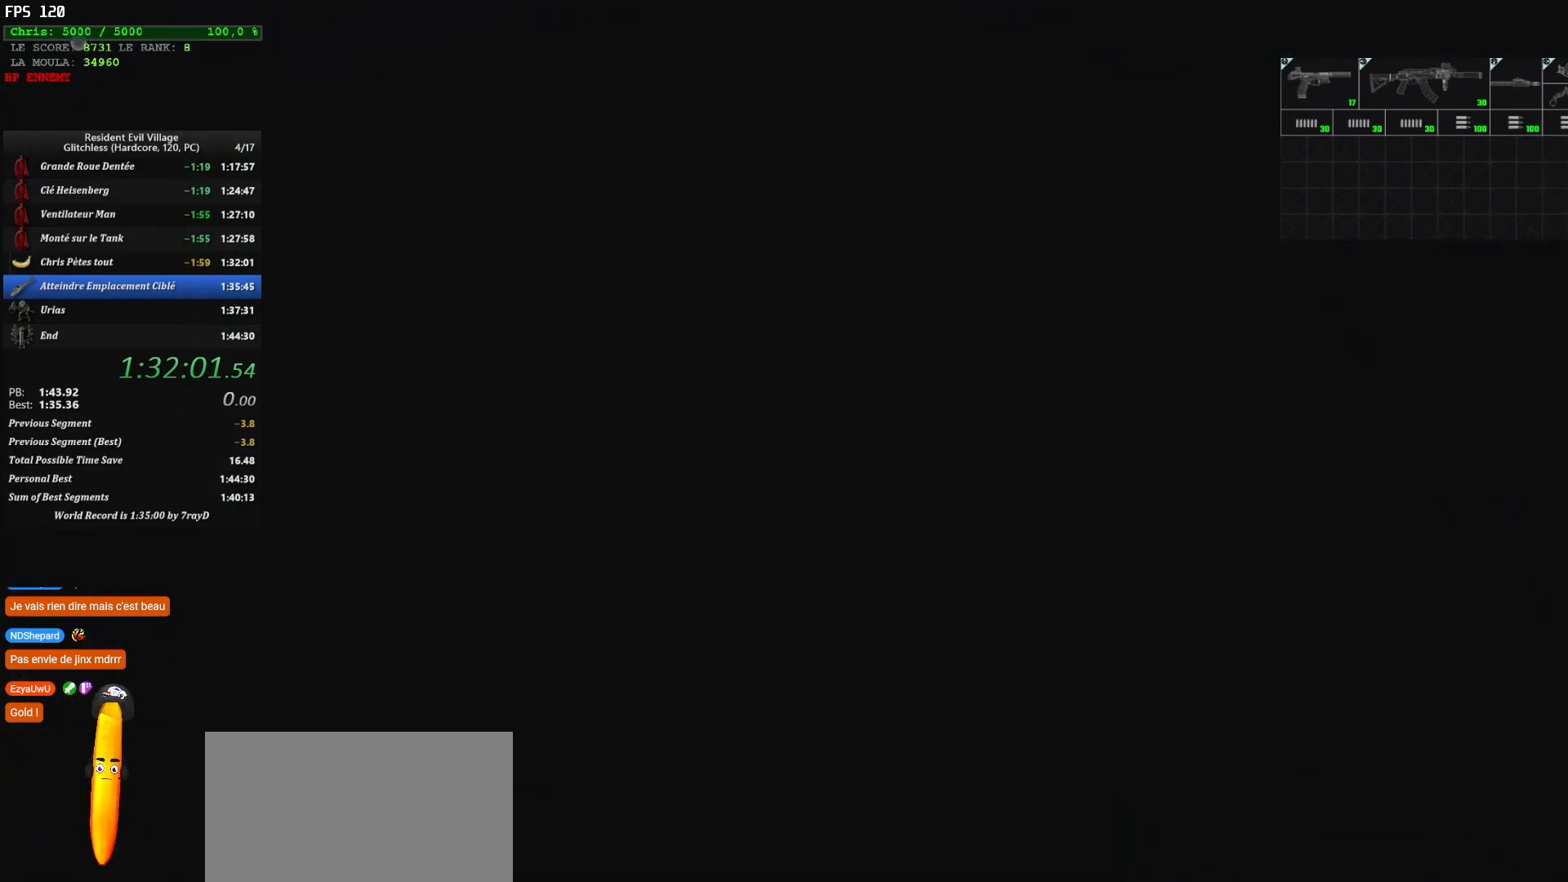
{"keys": ["shift", "z"], "mouse": [], "events": []}
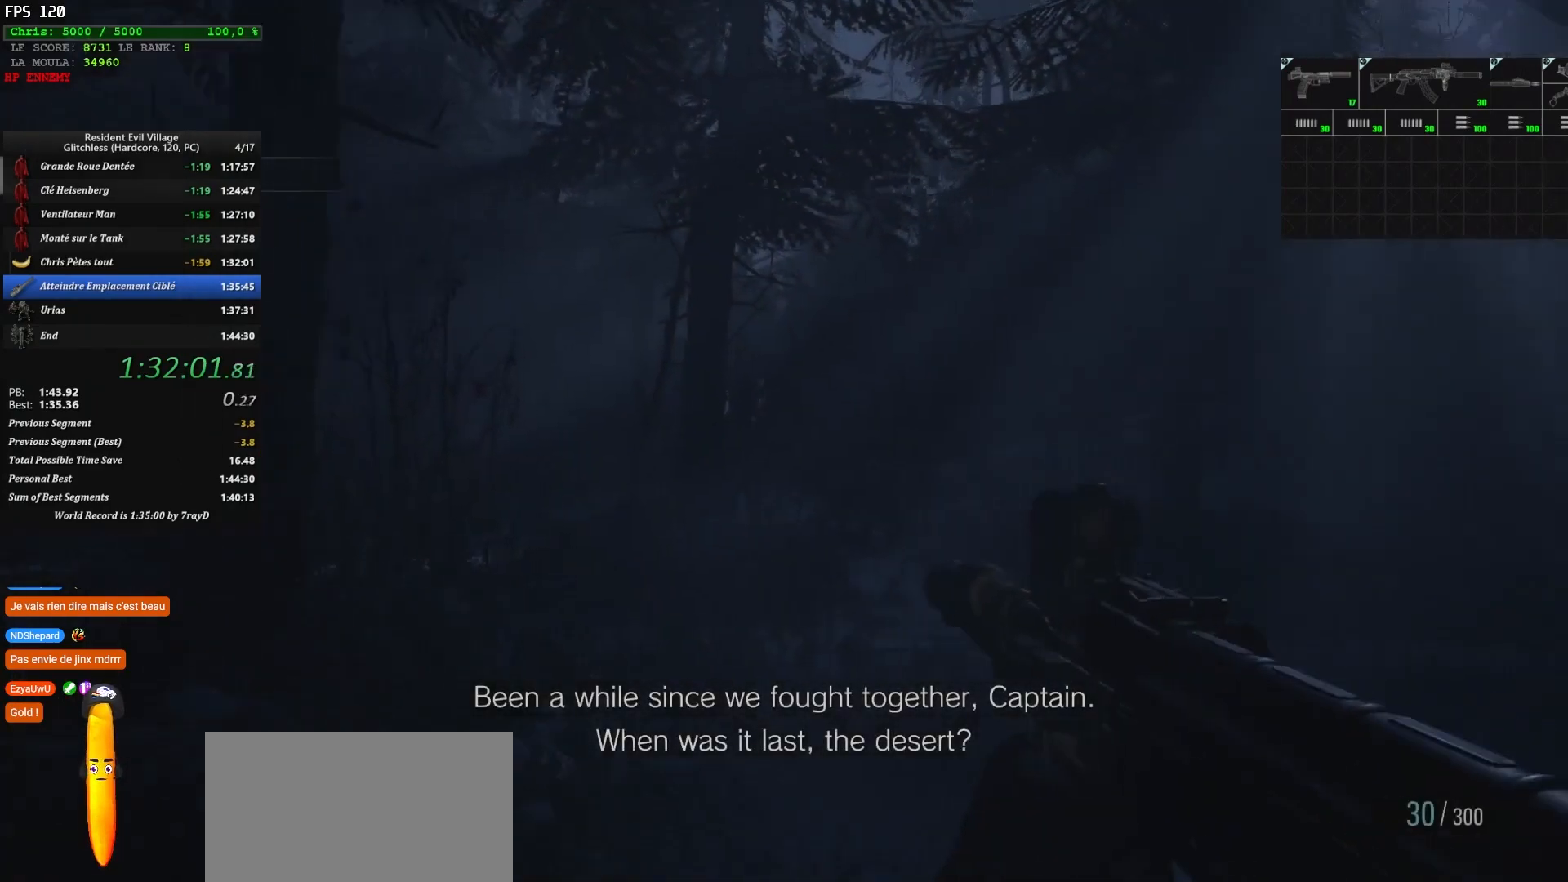
{"keys": ["shift", "z"], "mouse": [], "events": []}
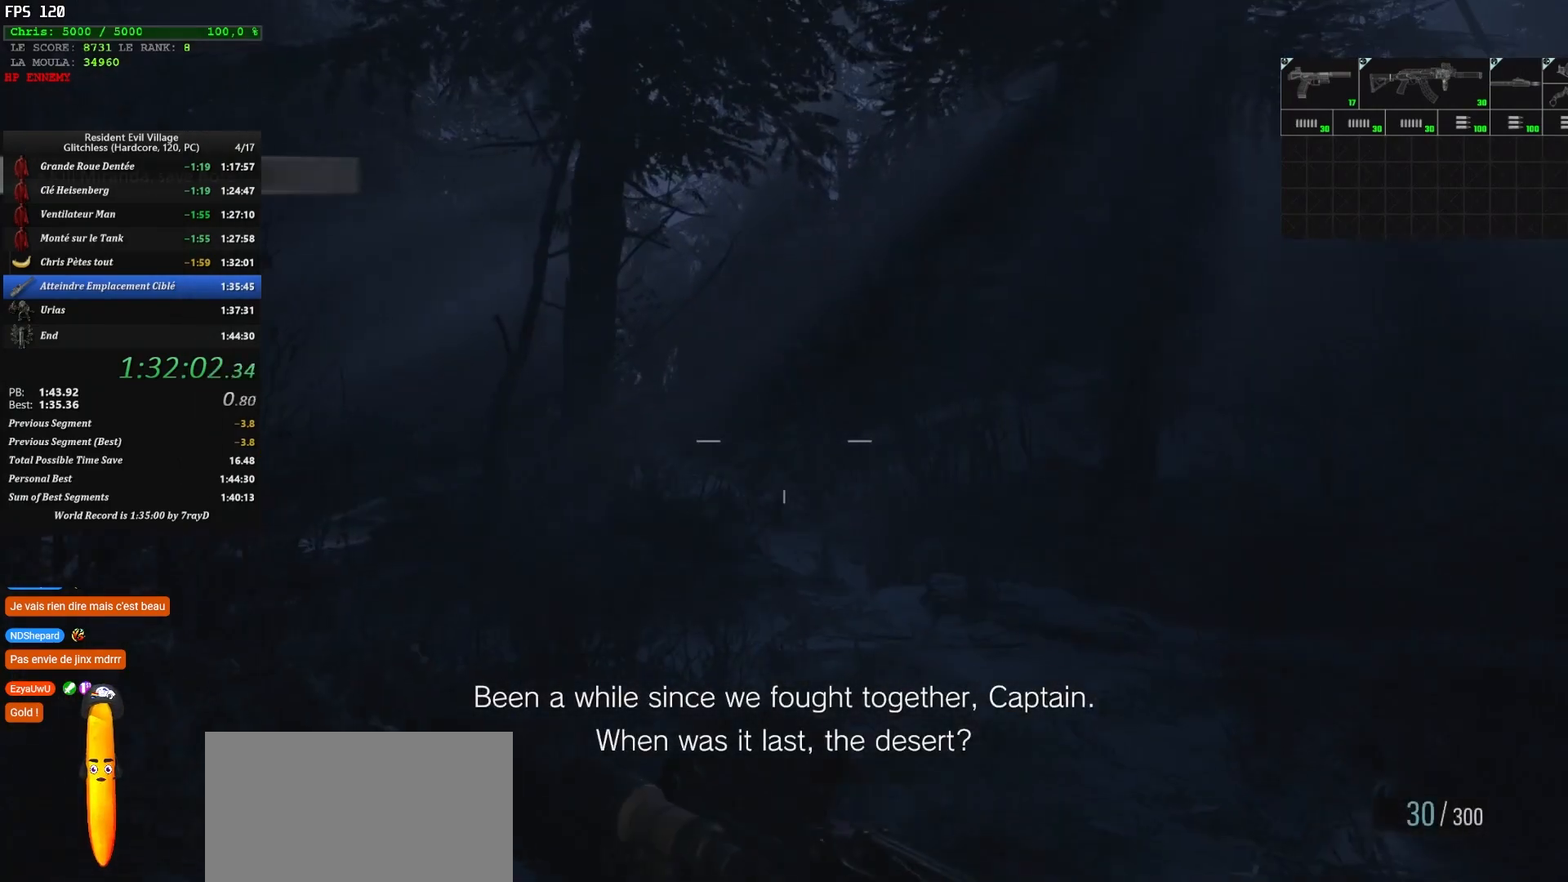
{"keys": ["shift", "z"], "mouse": [], "events": []}
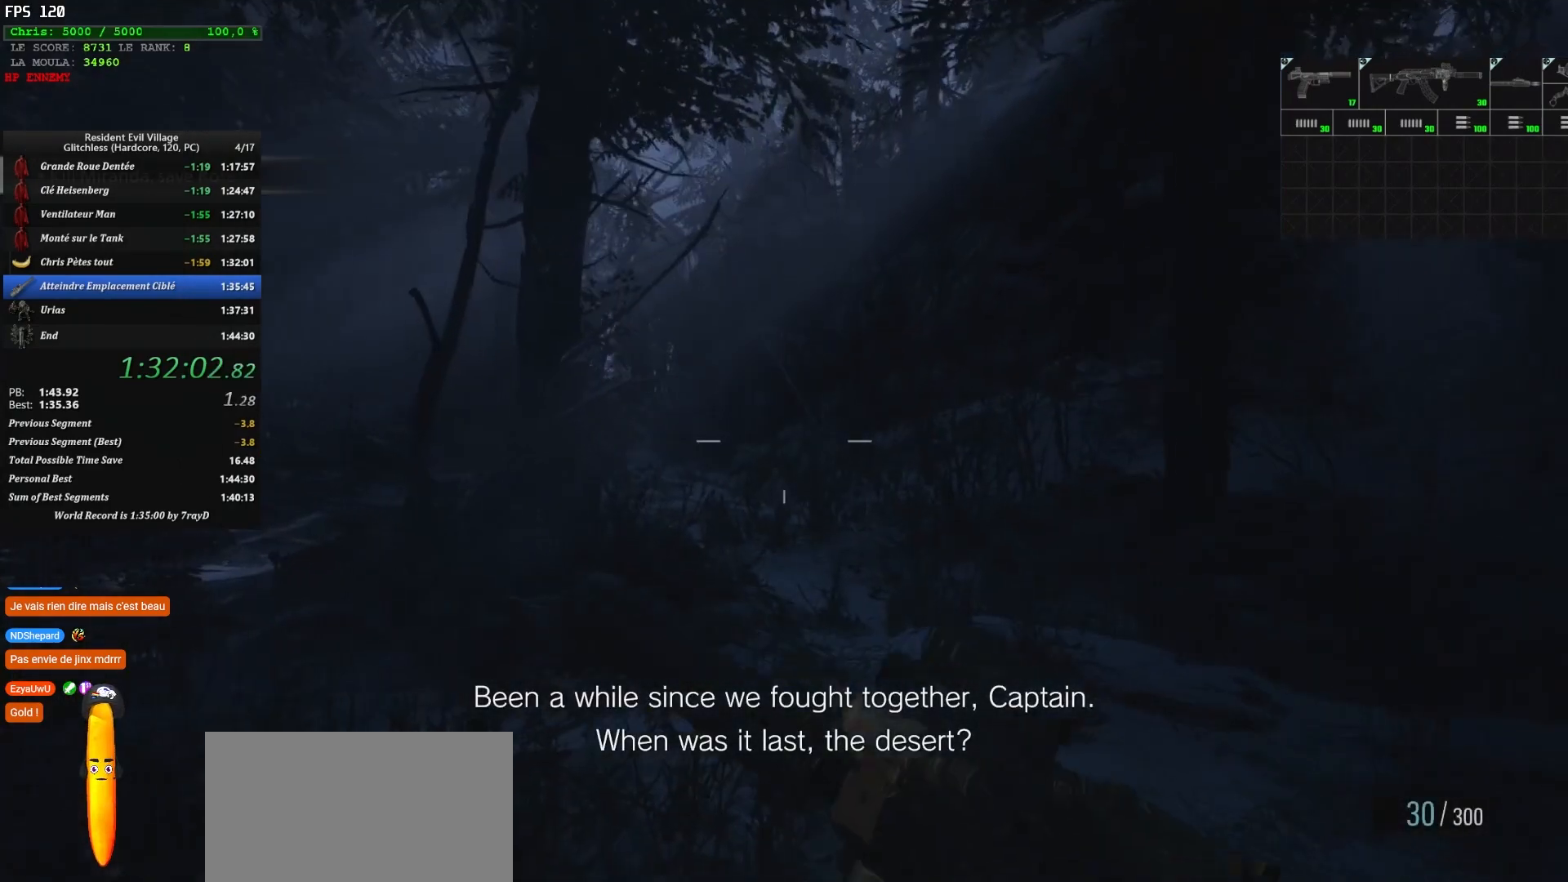
{"keys": ["shift", "z"], "mouse": [], "events": []}
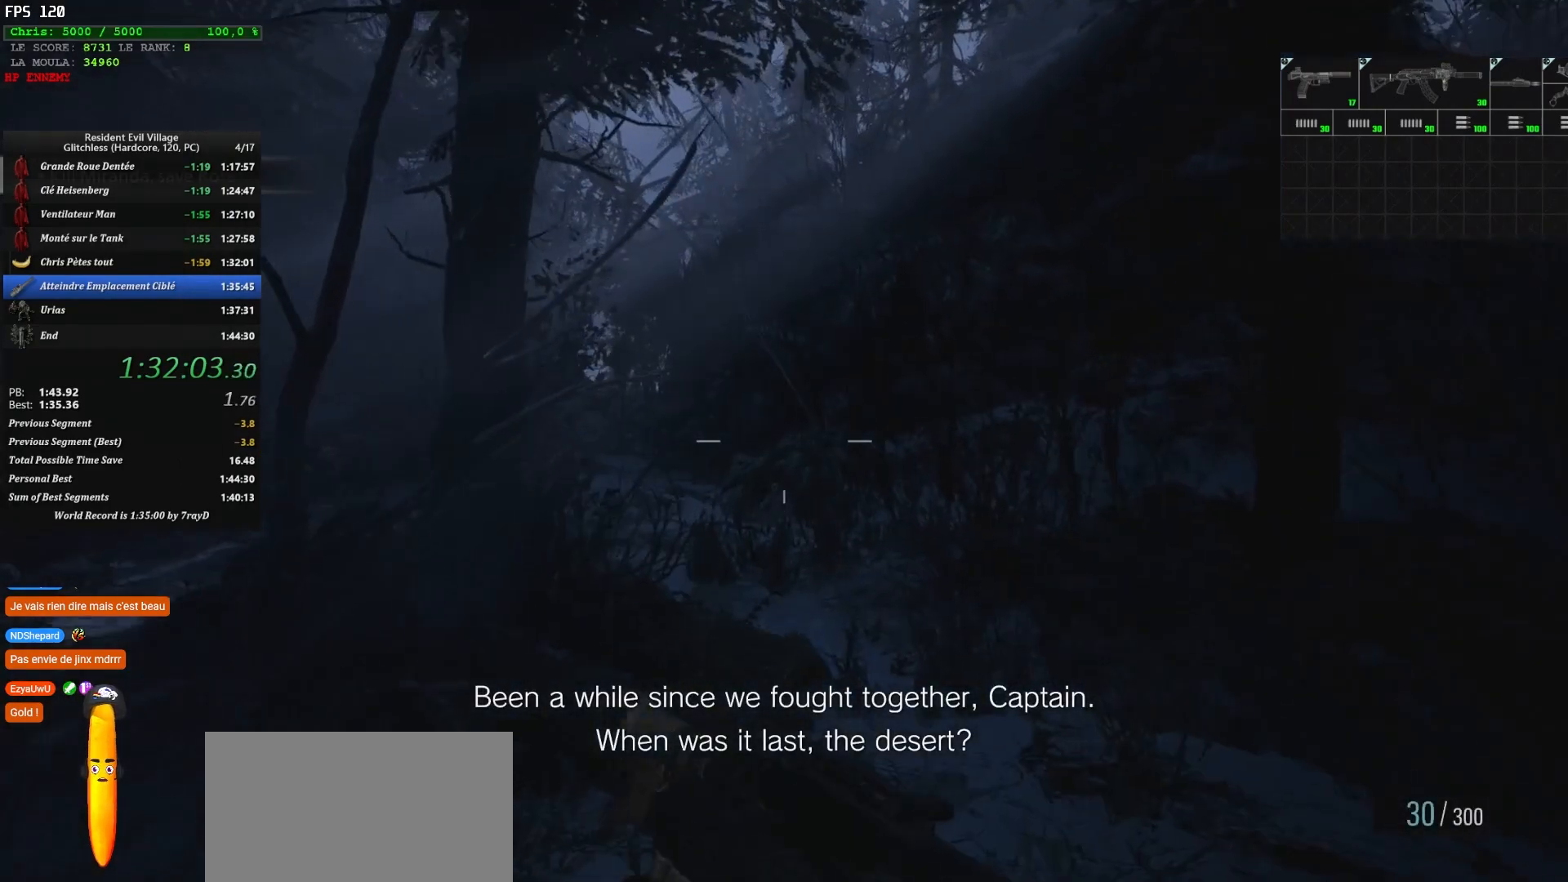
{"keys": ["shift", "z"], "mouse": [], "events": []}
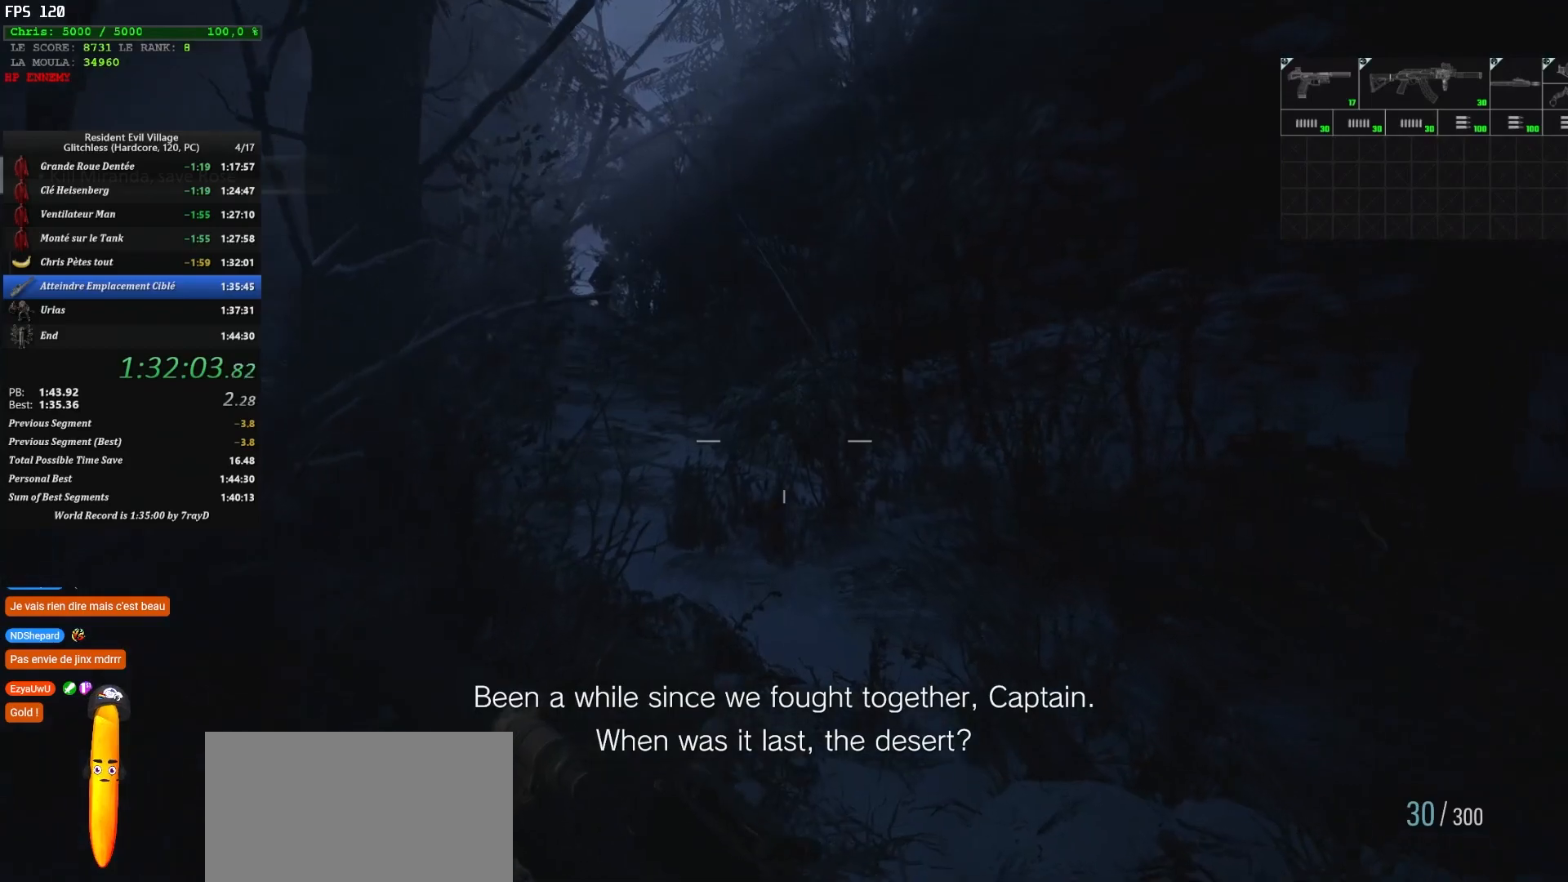
{"keys": ["shift", "z"], "mouse": [], "events": []}
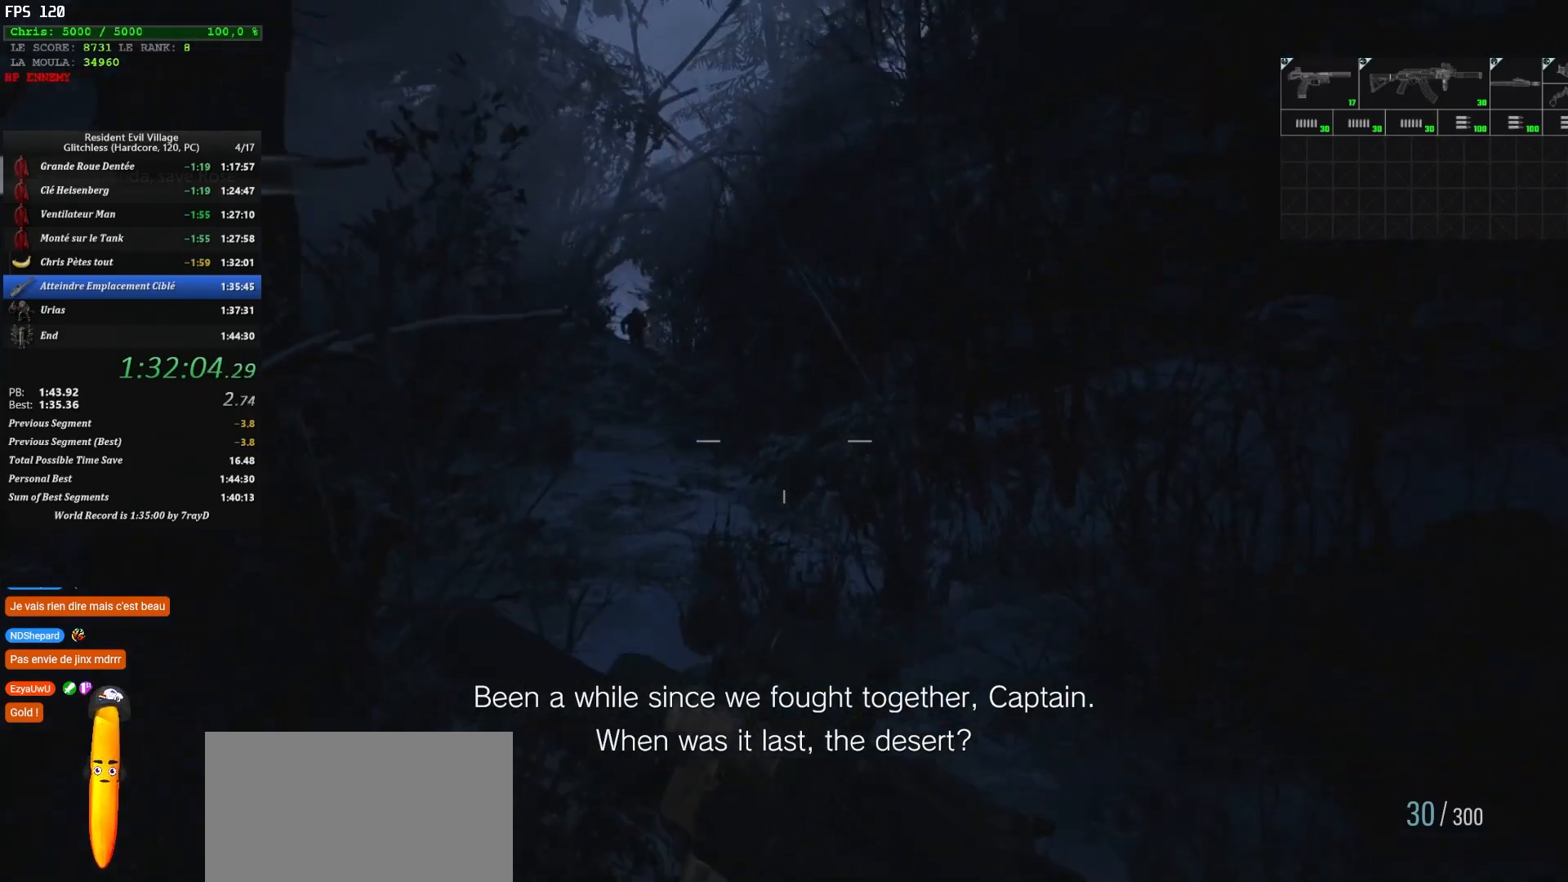
{"keys": ["shift", "z"], "mouse": [], "events": []}
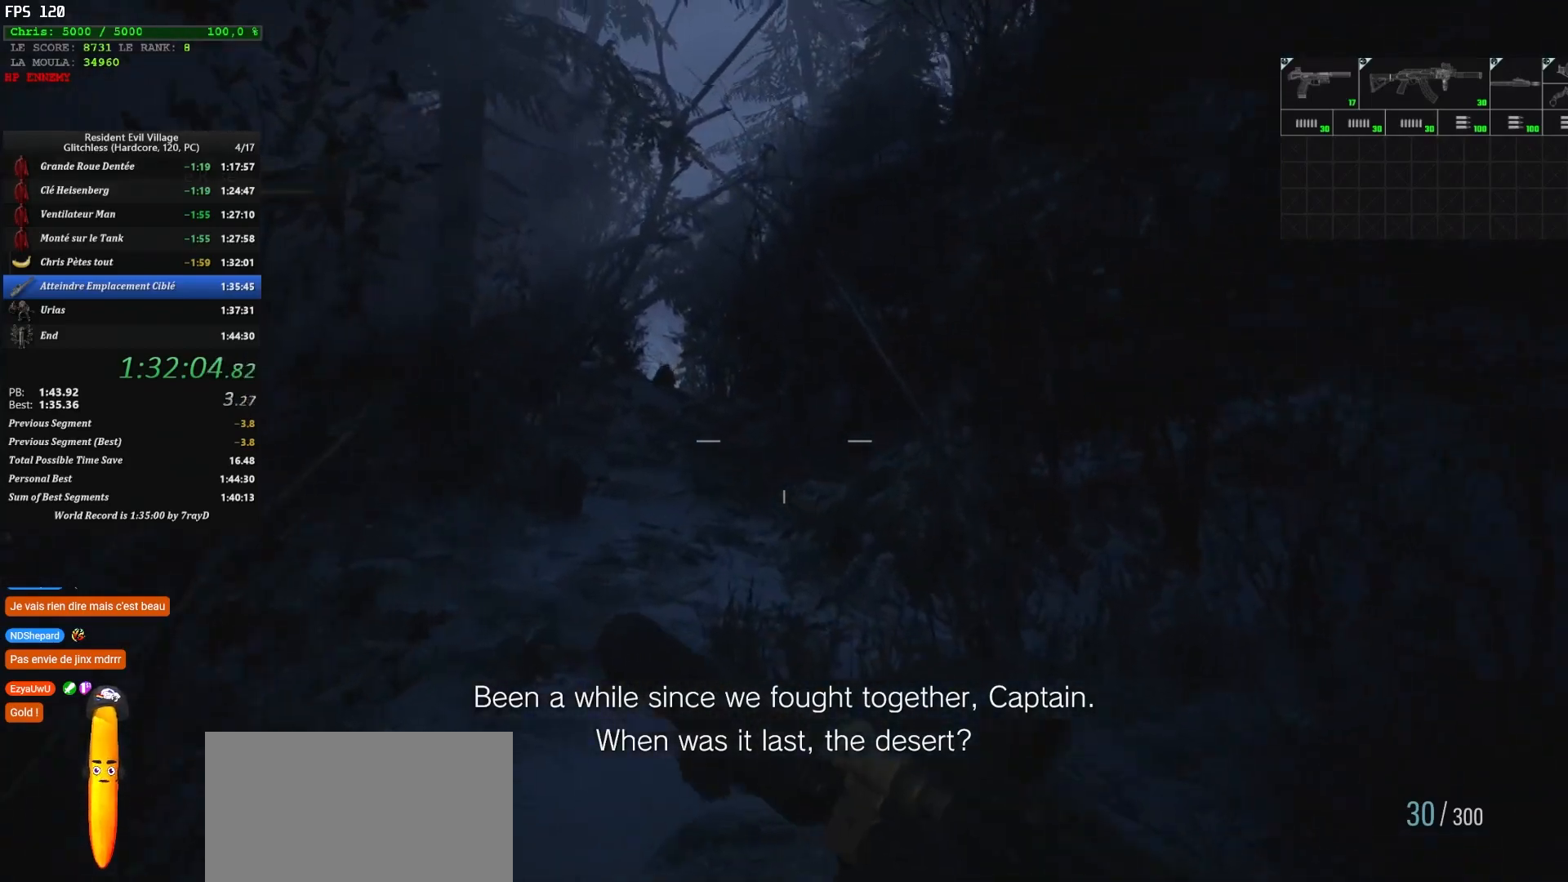
{"keys": ["shift", "z"], "mouse": [], "events": []}
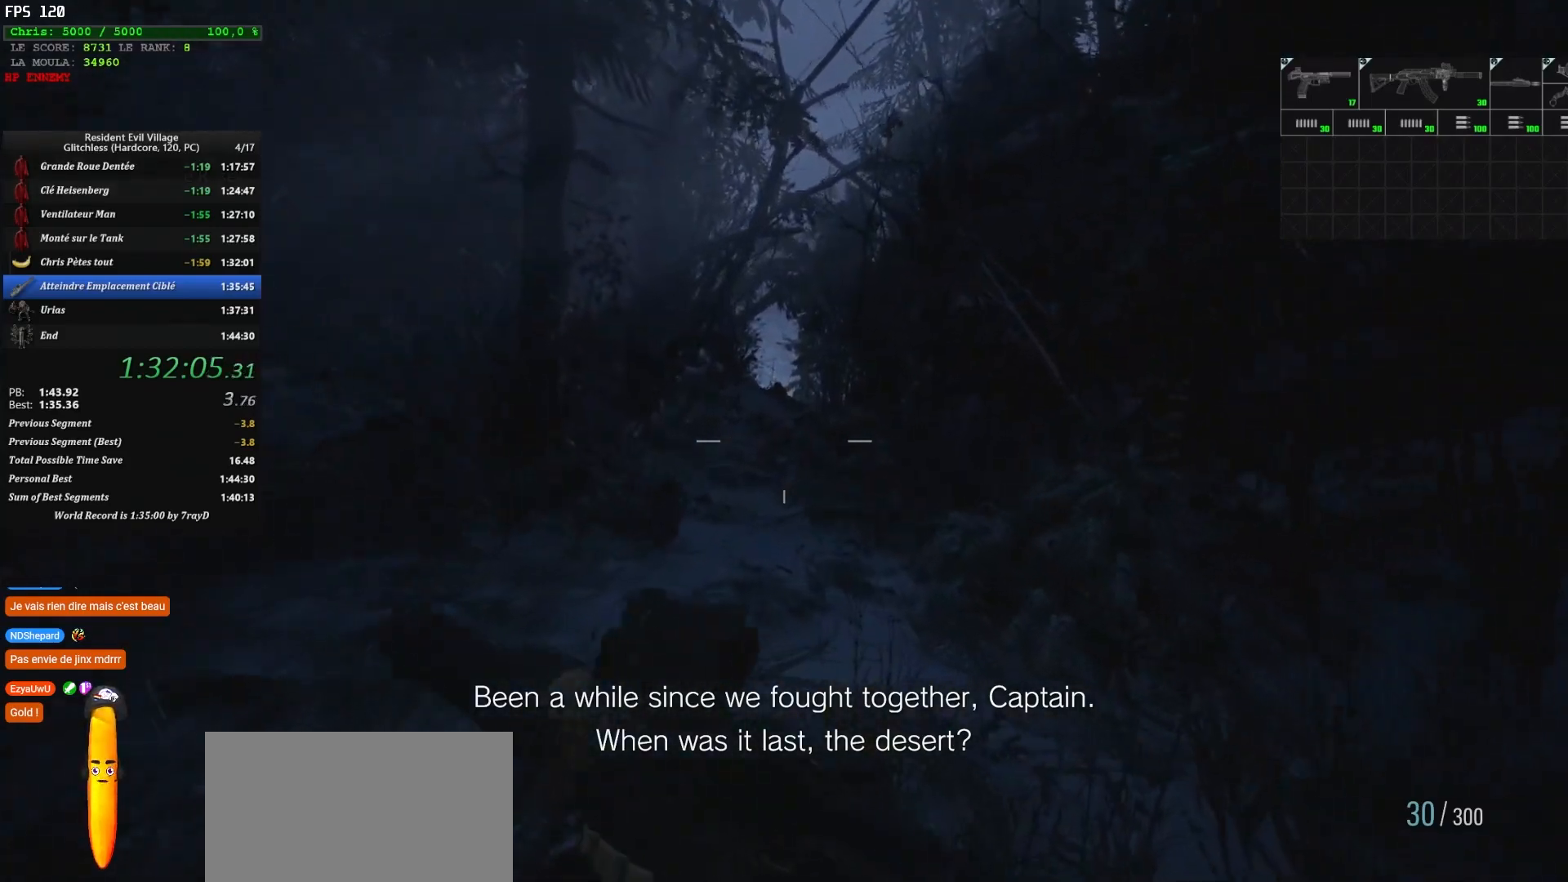
{"keys": ["shift", "z"], "mouse": [], "events": []}
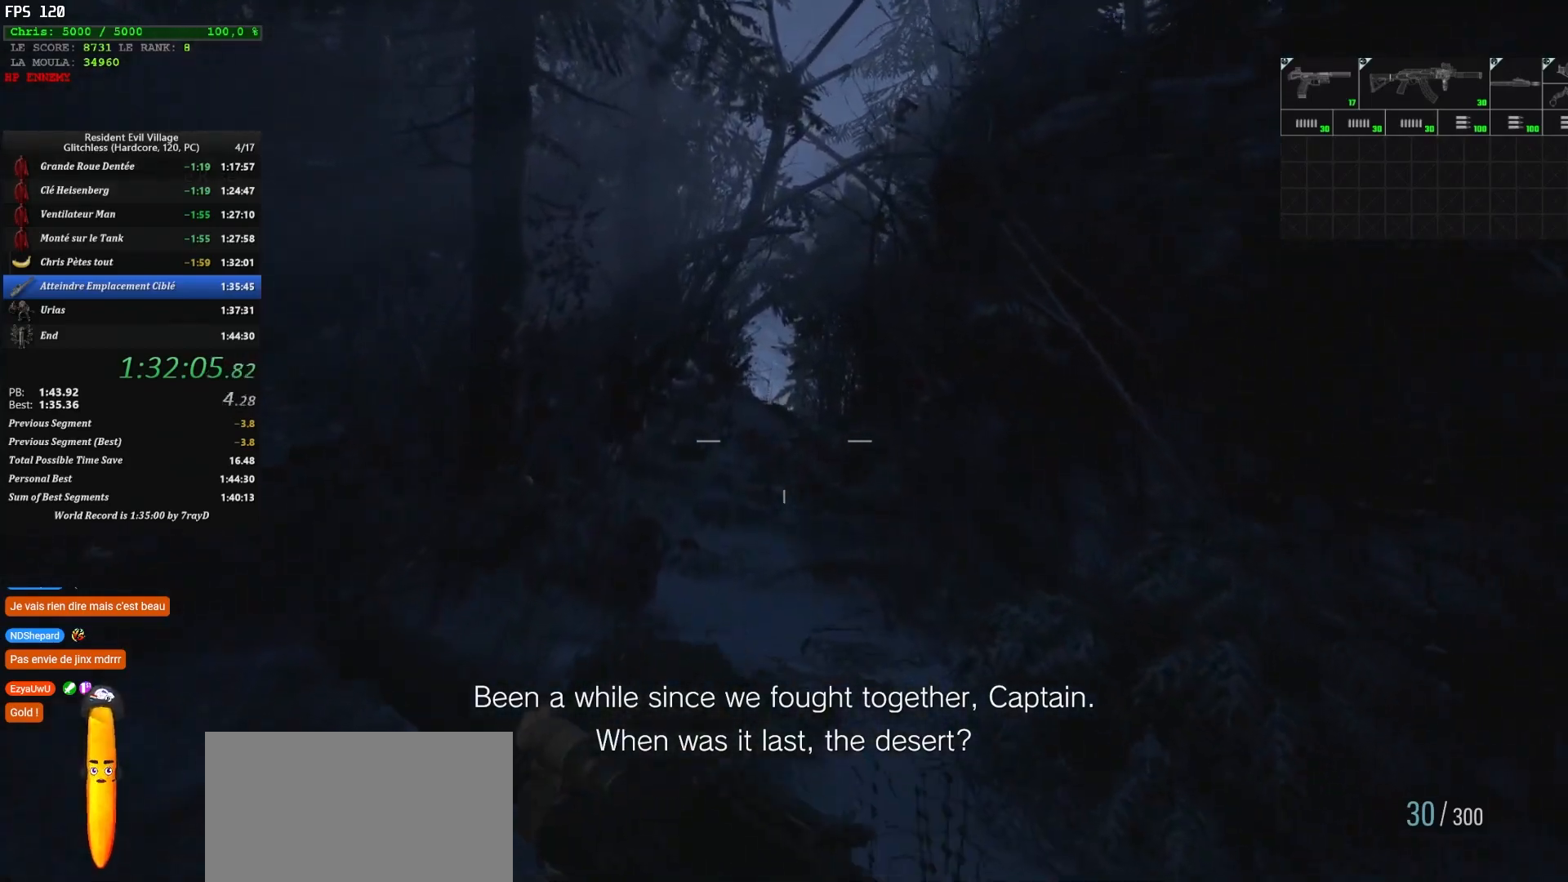
{"keys": ["shift", "z"], "mouse": [], "events": []}
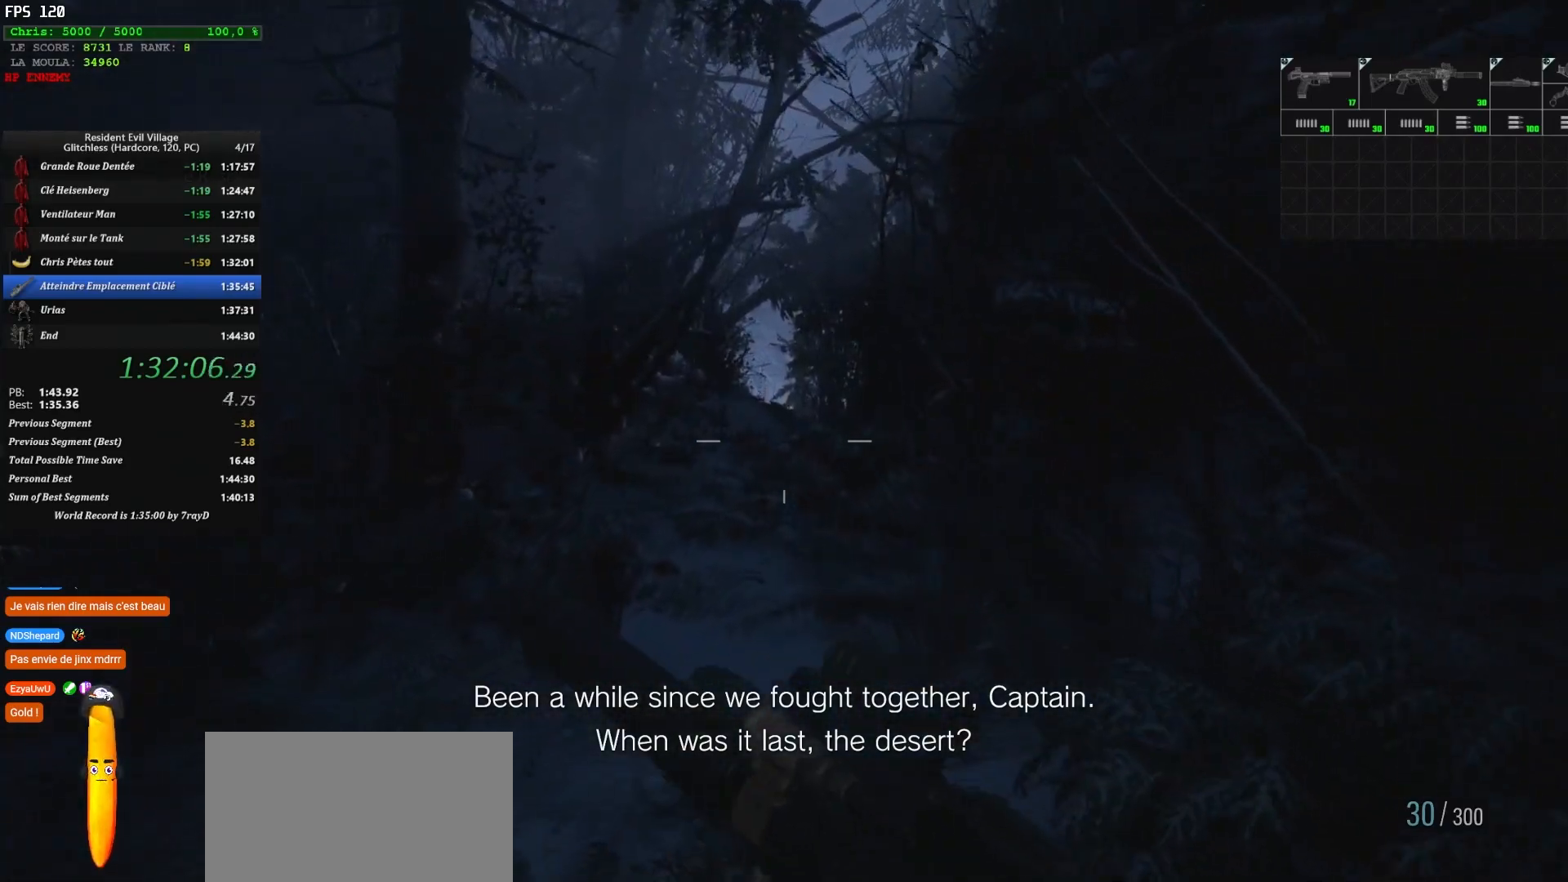
{"keys": ["shift", "z"], "mouse": [], "events": []}
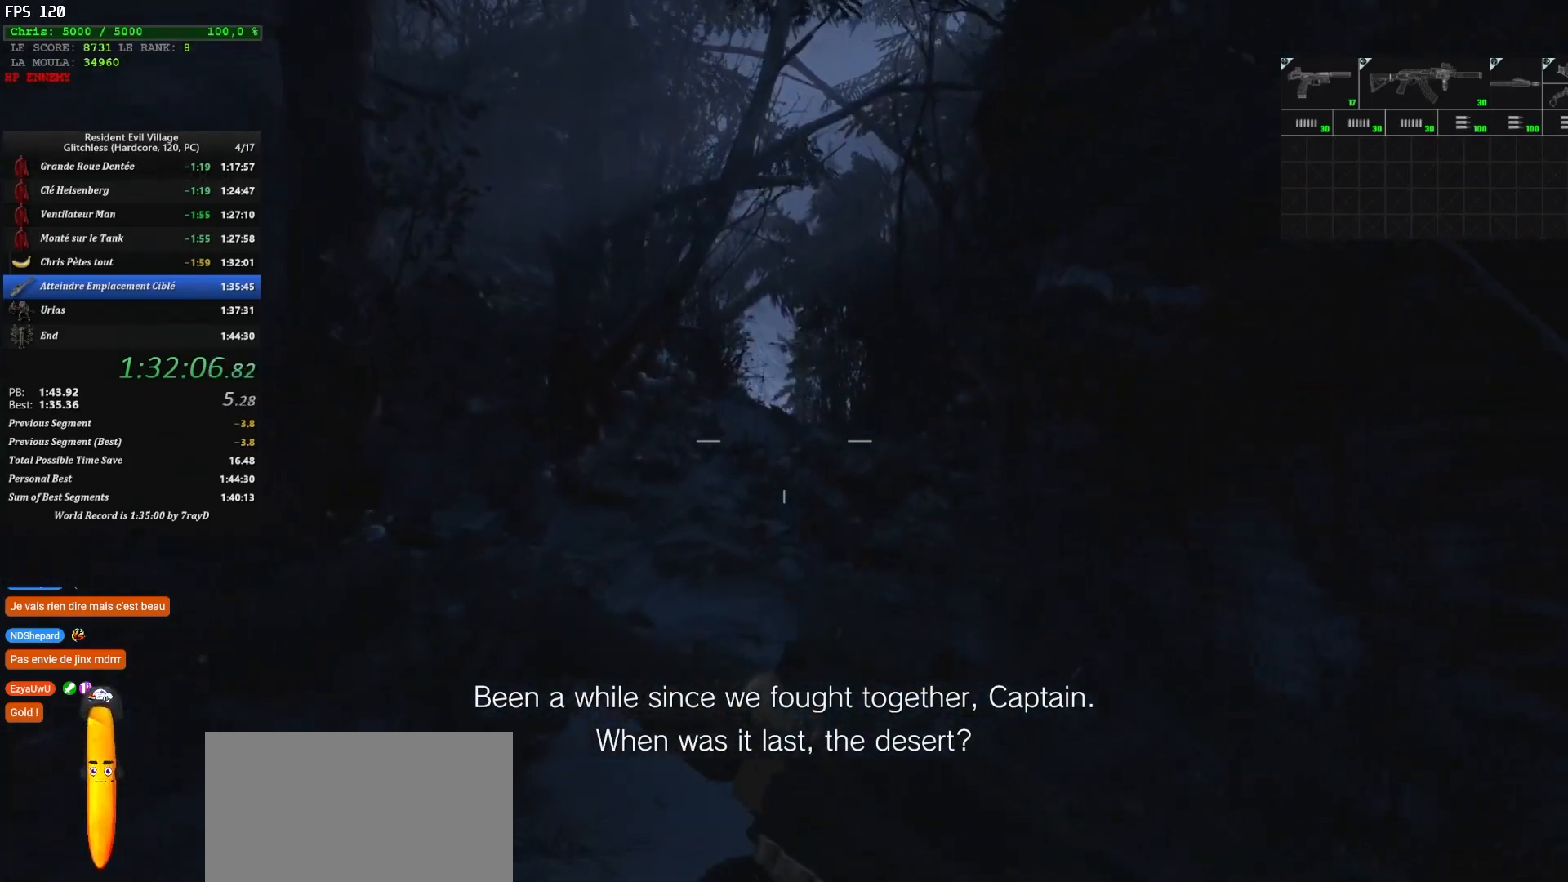
{"keys": ["shift", "z"], "mouse": [], "events": []}
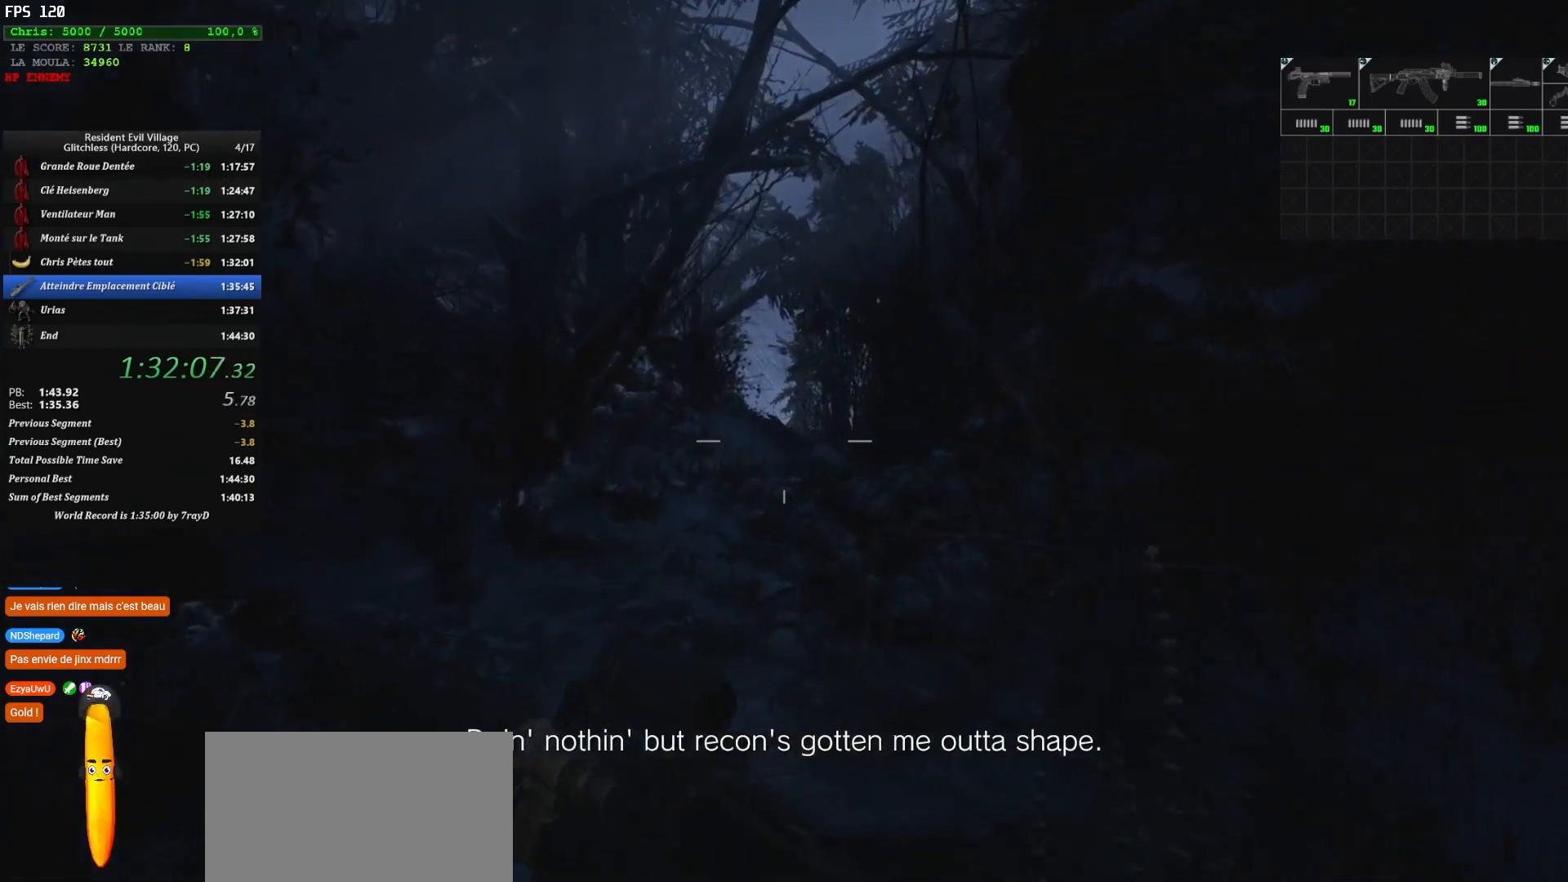
{"keys": ["shift", "z"], "mouse": [], "events": []}
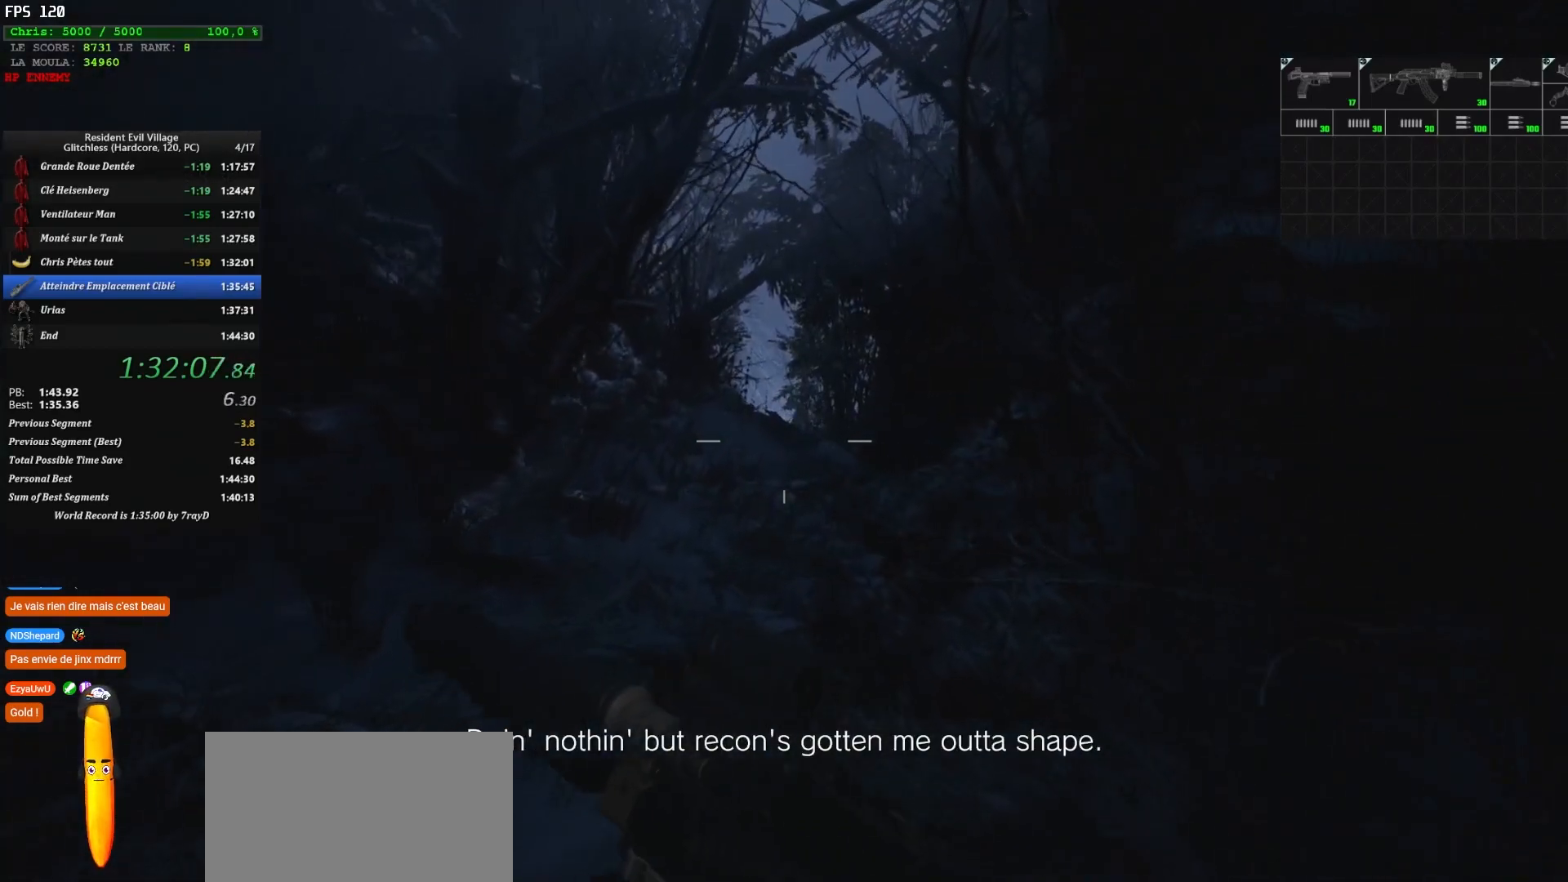
{"keys": ["shift", "z"], "mouse": [], "events": []}
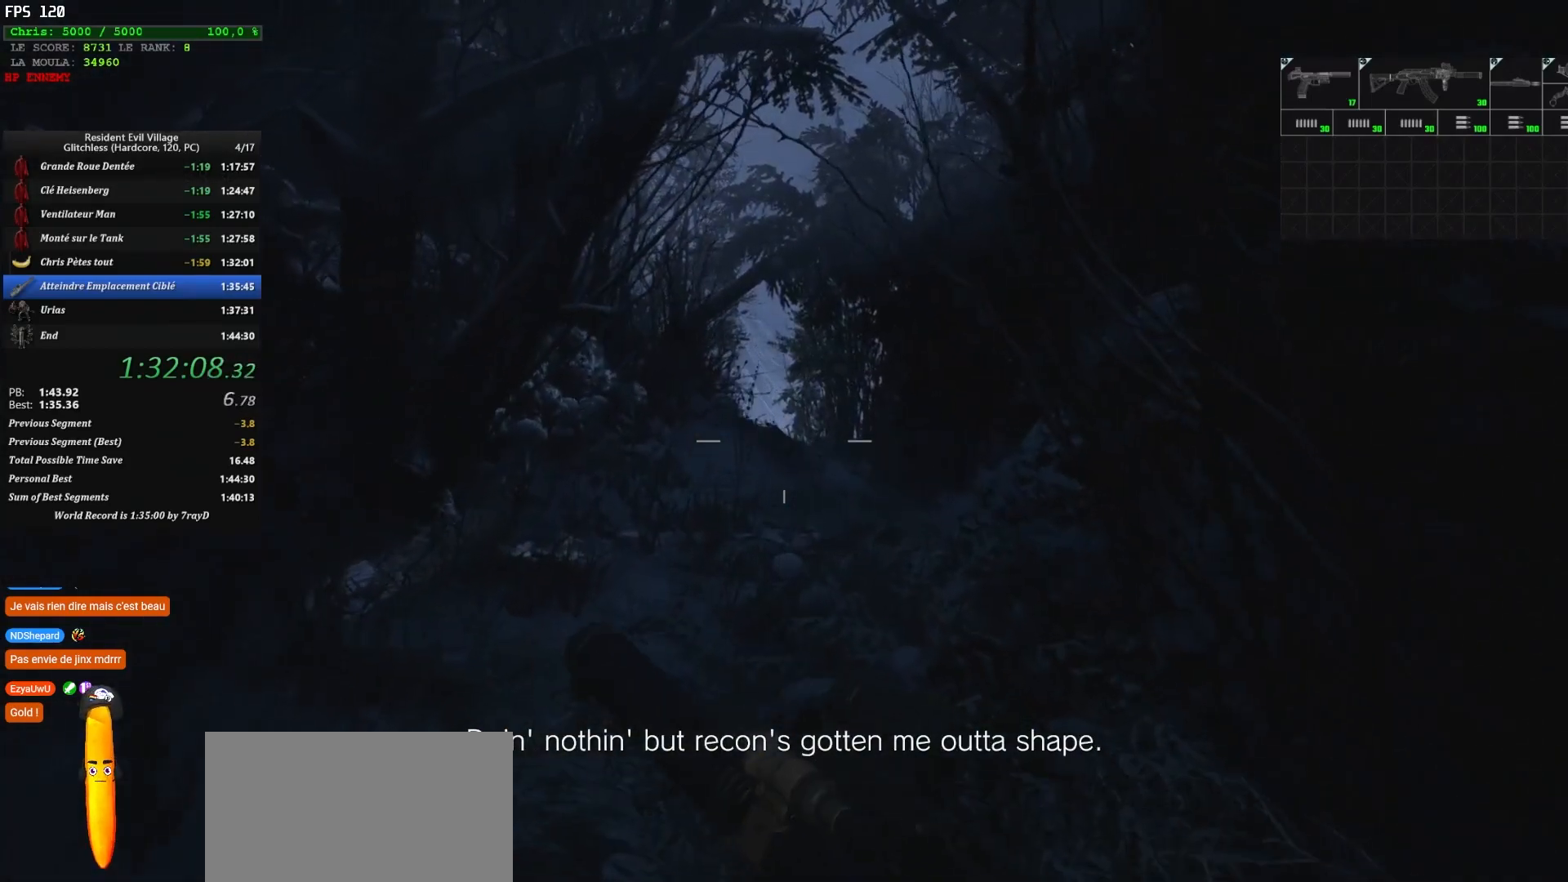
{"keys": ["shift", "z"], "mouse": [], "events": []}
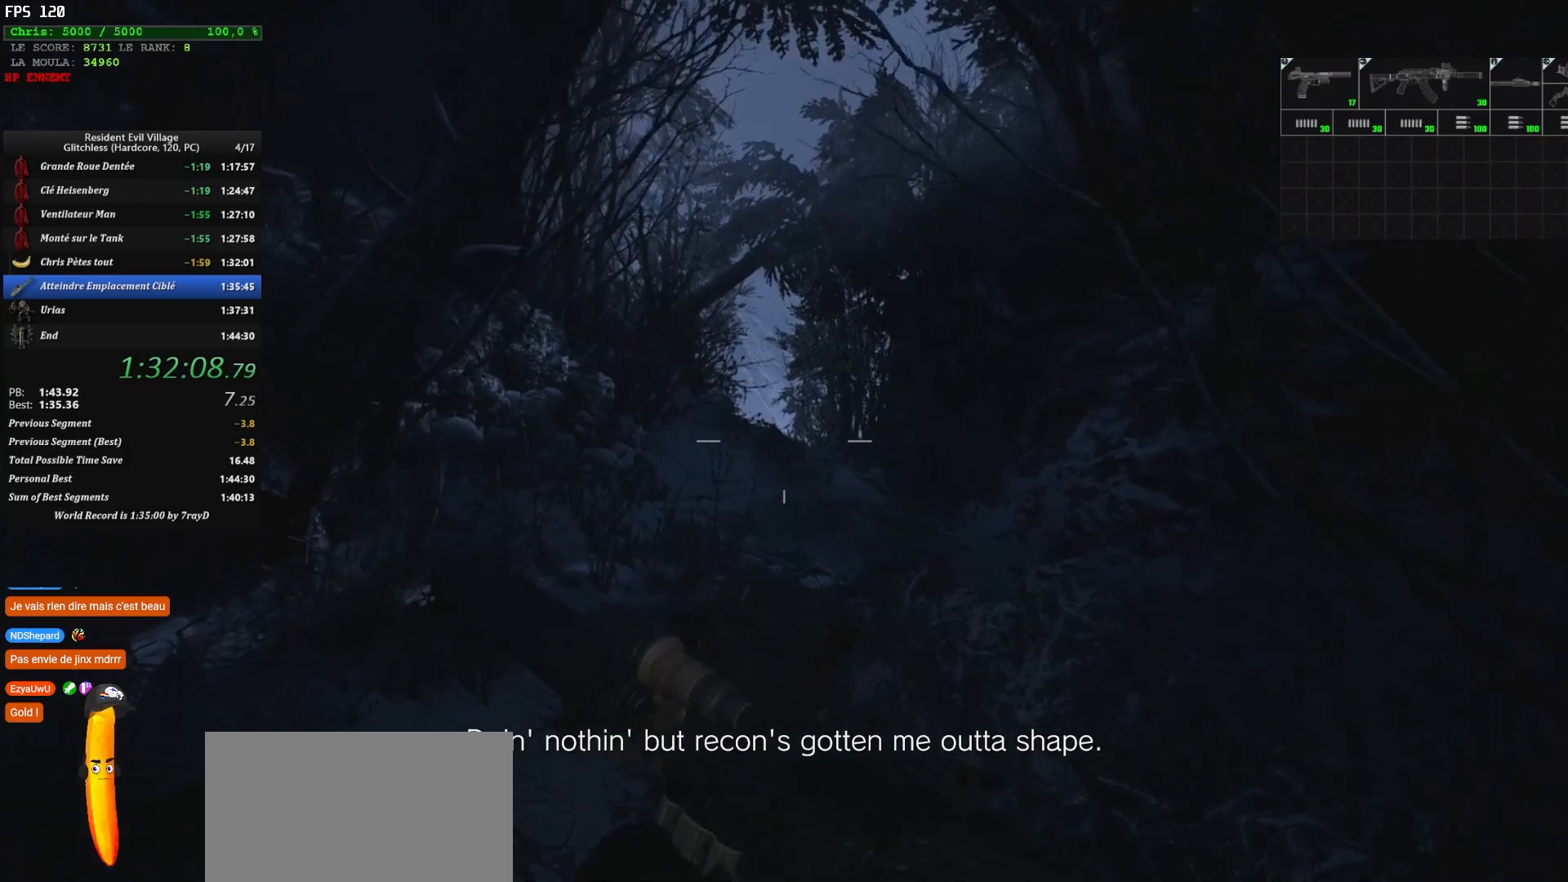
{"keys": ["shift", "z"], "mouse": [], "events": []}
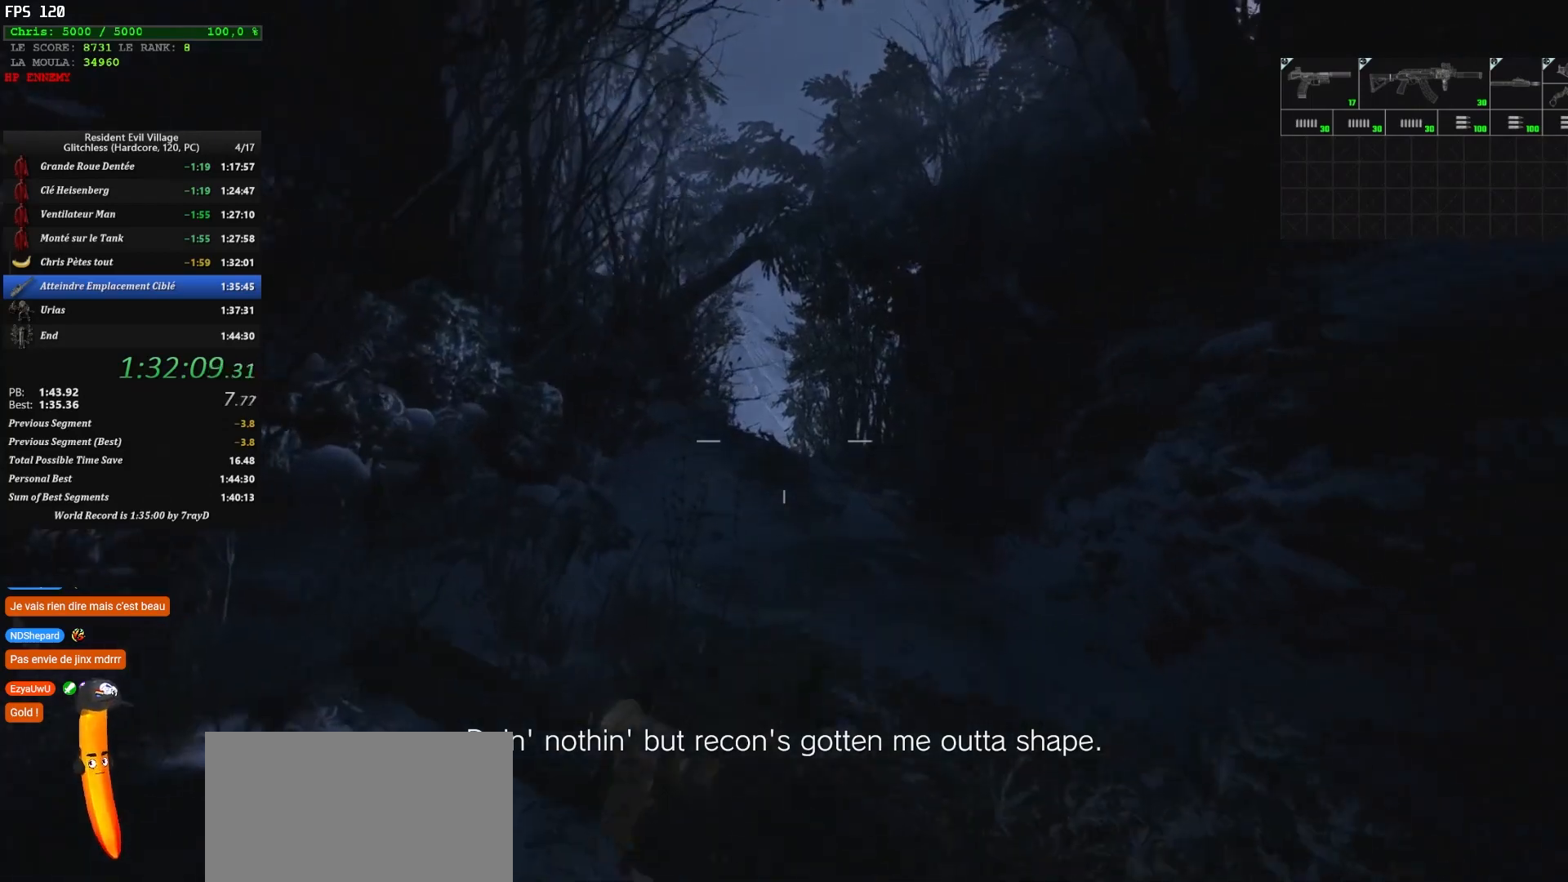
{"keys": ["shift", "z"], "mouse": [], "events": []}
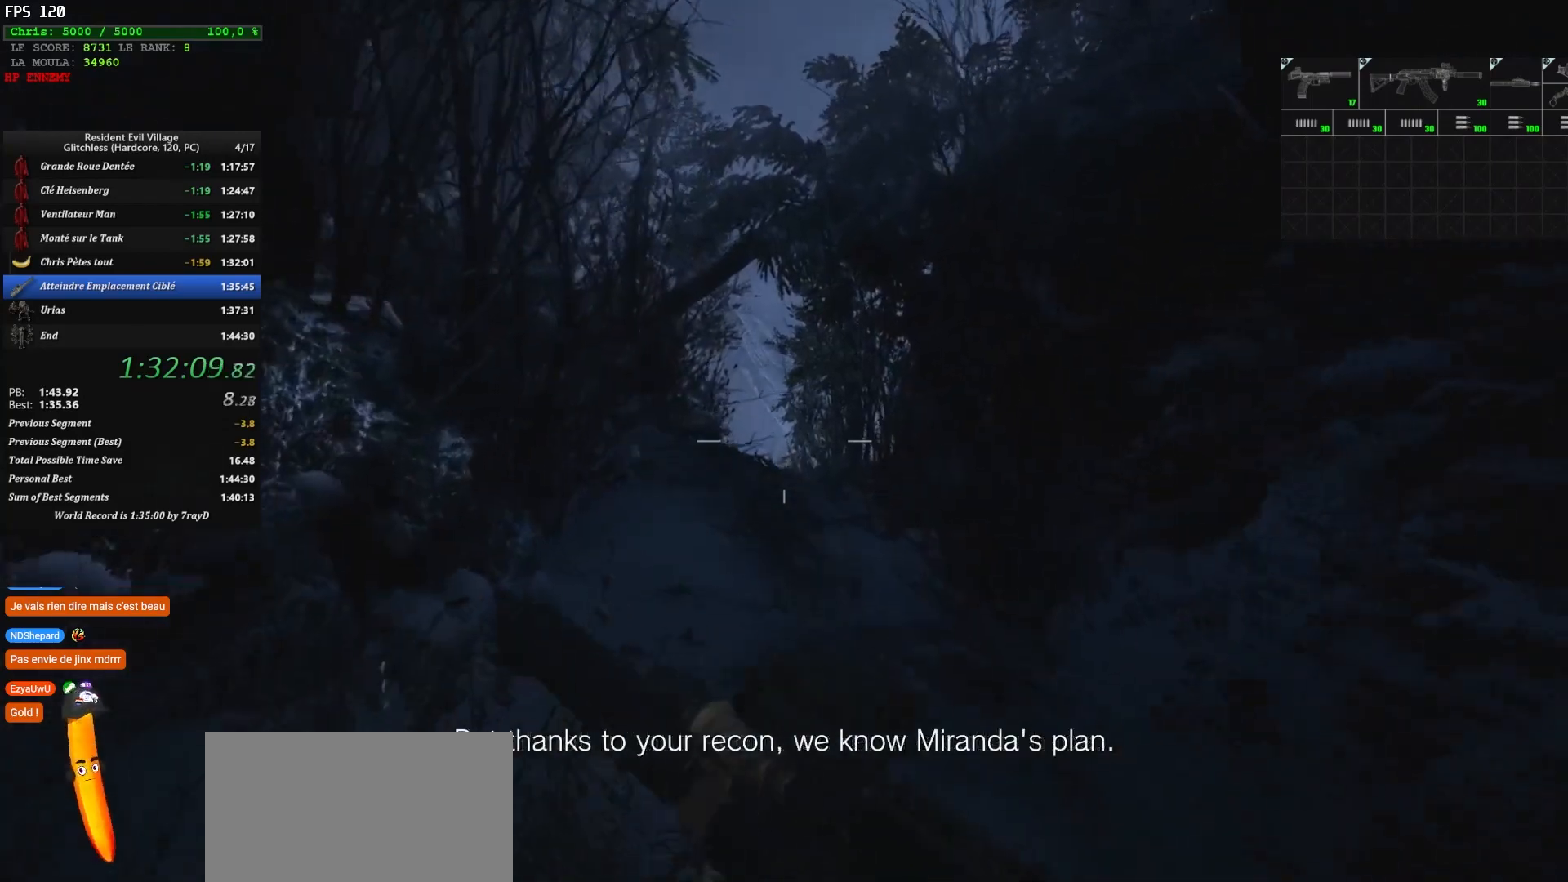
{"keys": ["shift", "z"], "mouse": [], "events": []}
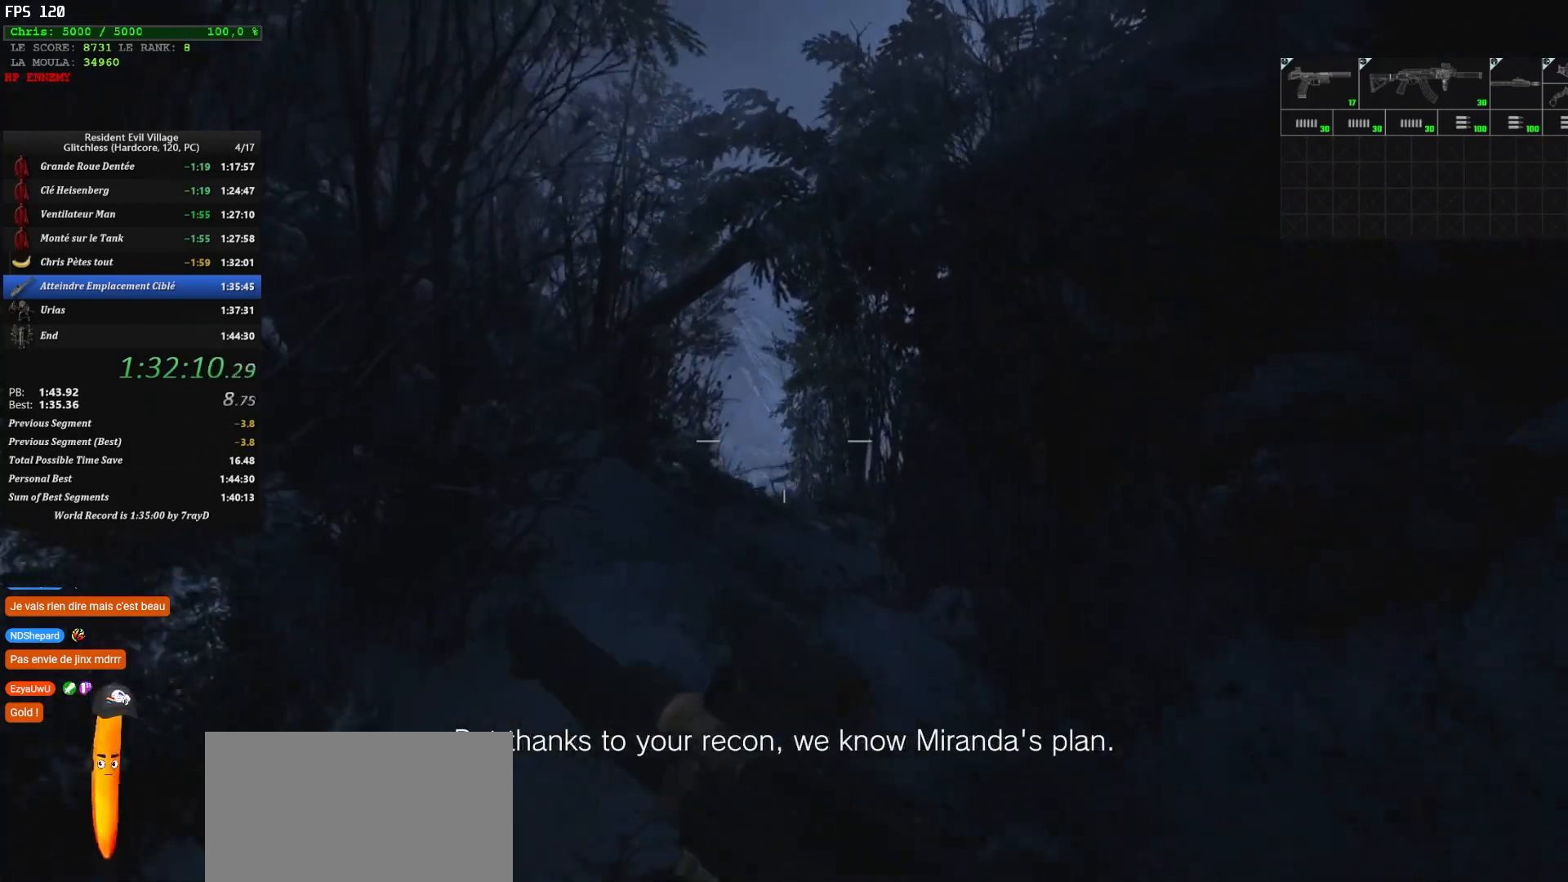
{"keys": ["shift", "z"], "mouse": [], "events": []}
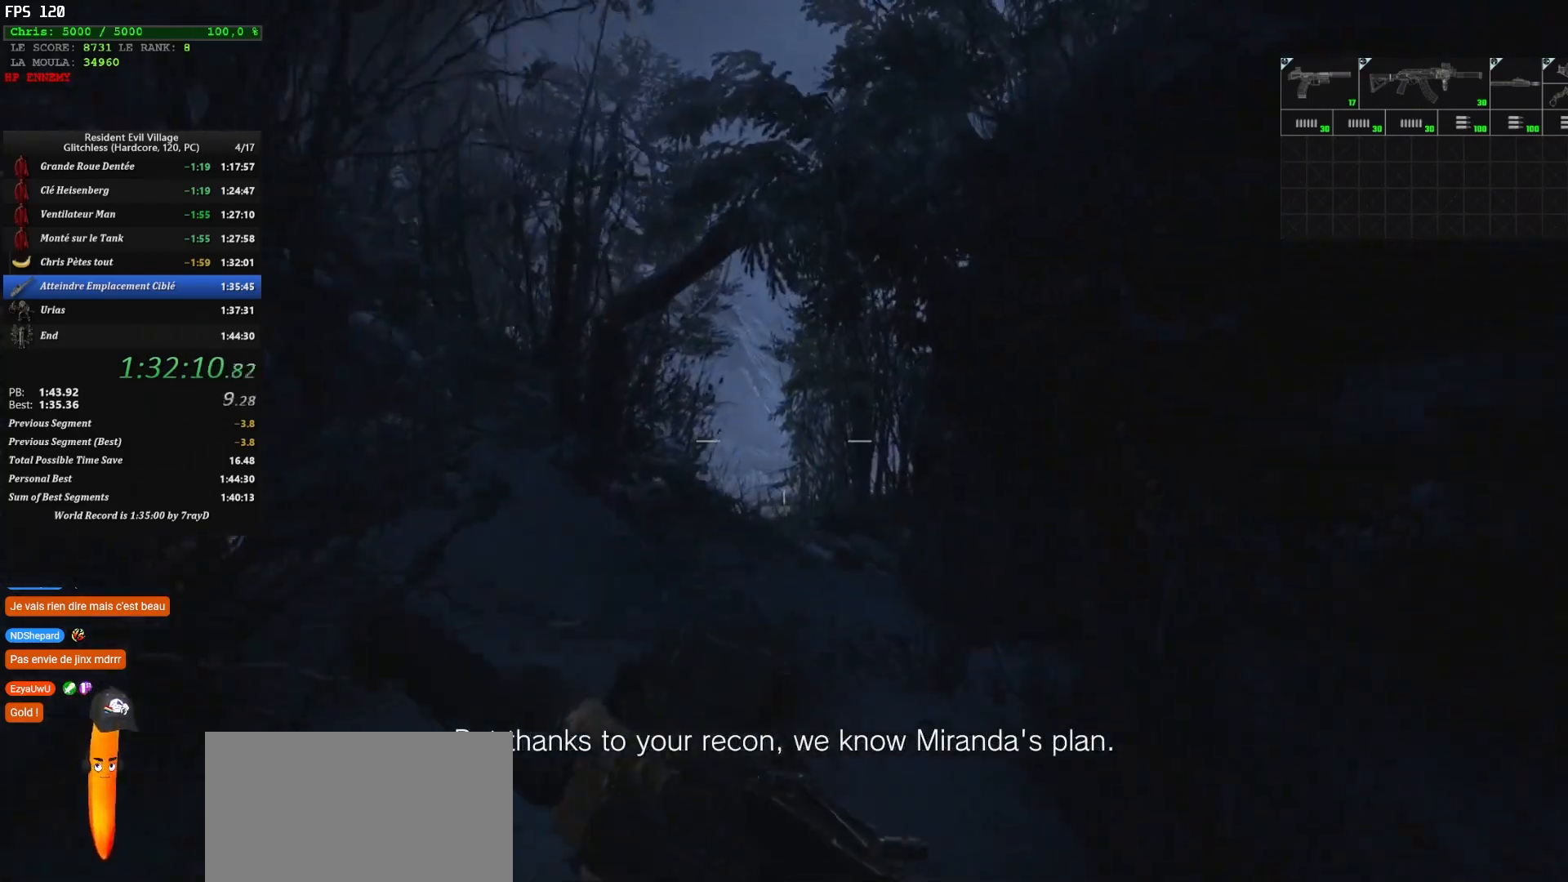
{"keys": ["shift", "z"], "mouse": [], "events": []}
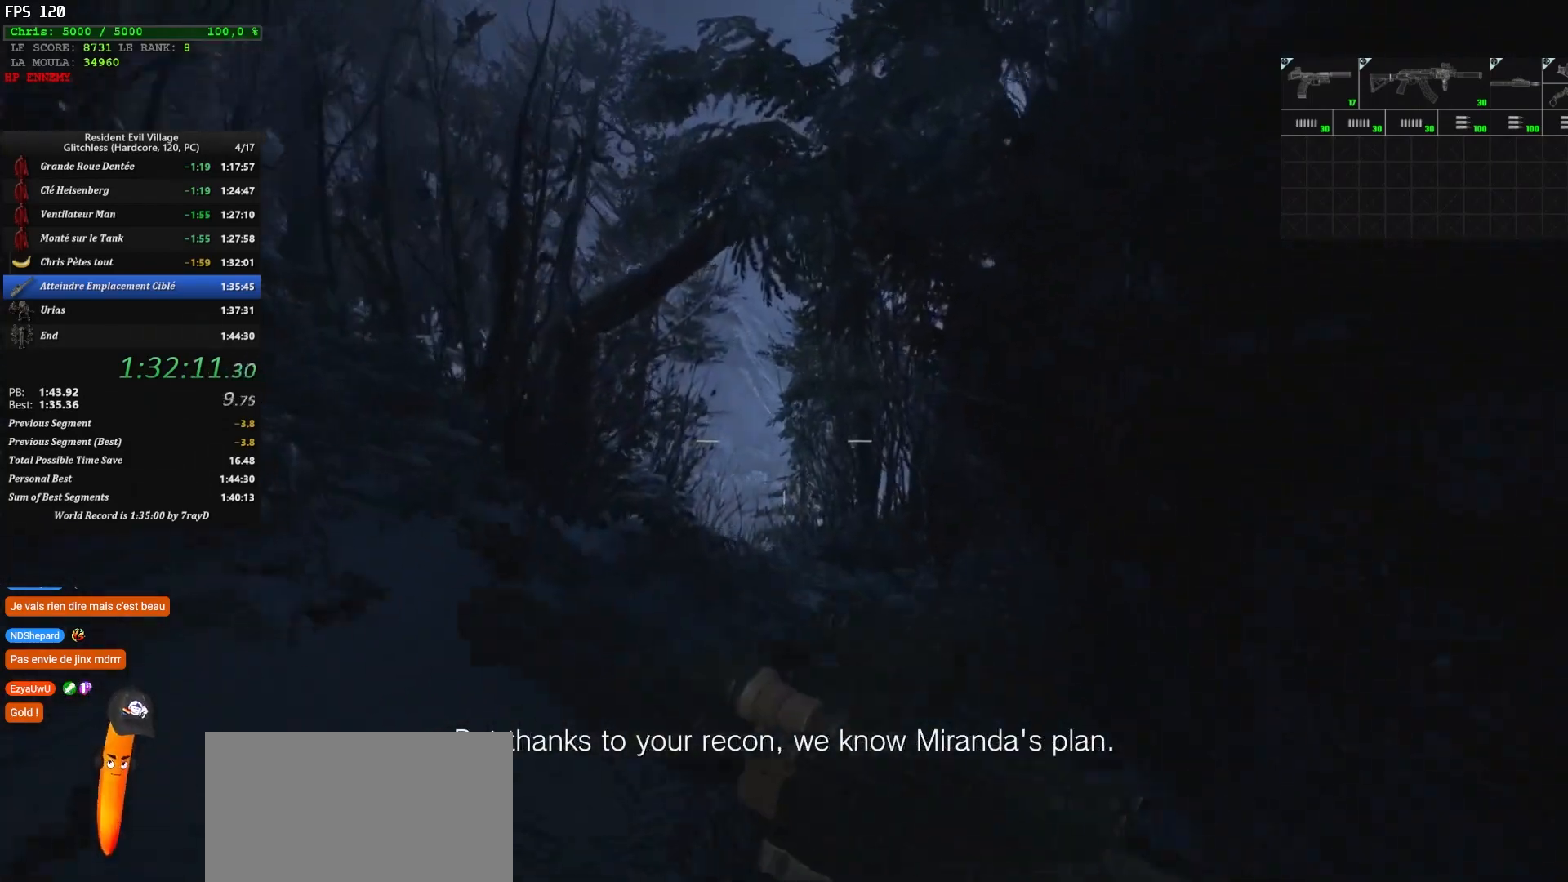
{"keys": ["shift", "z"], "mouse": [], "events": []}
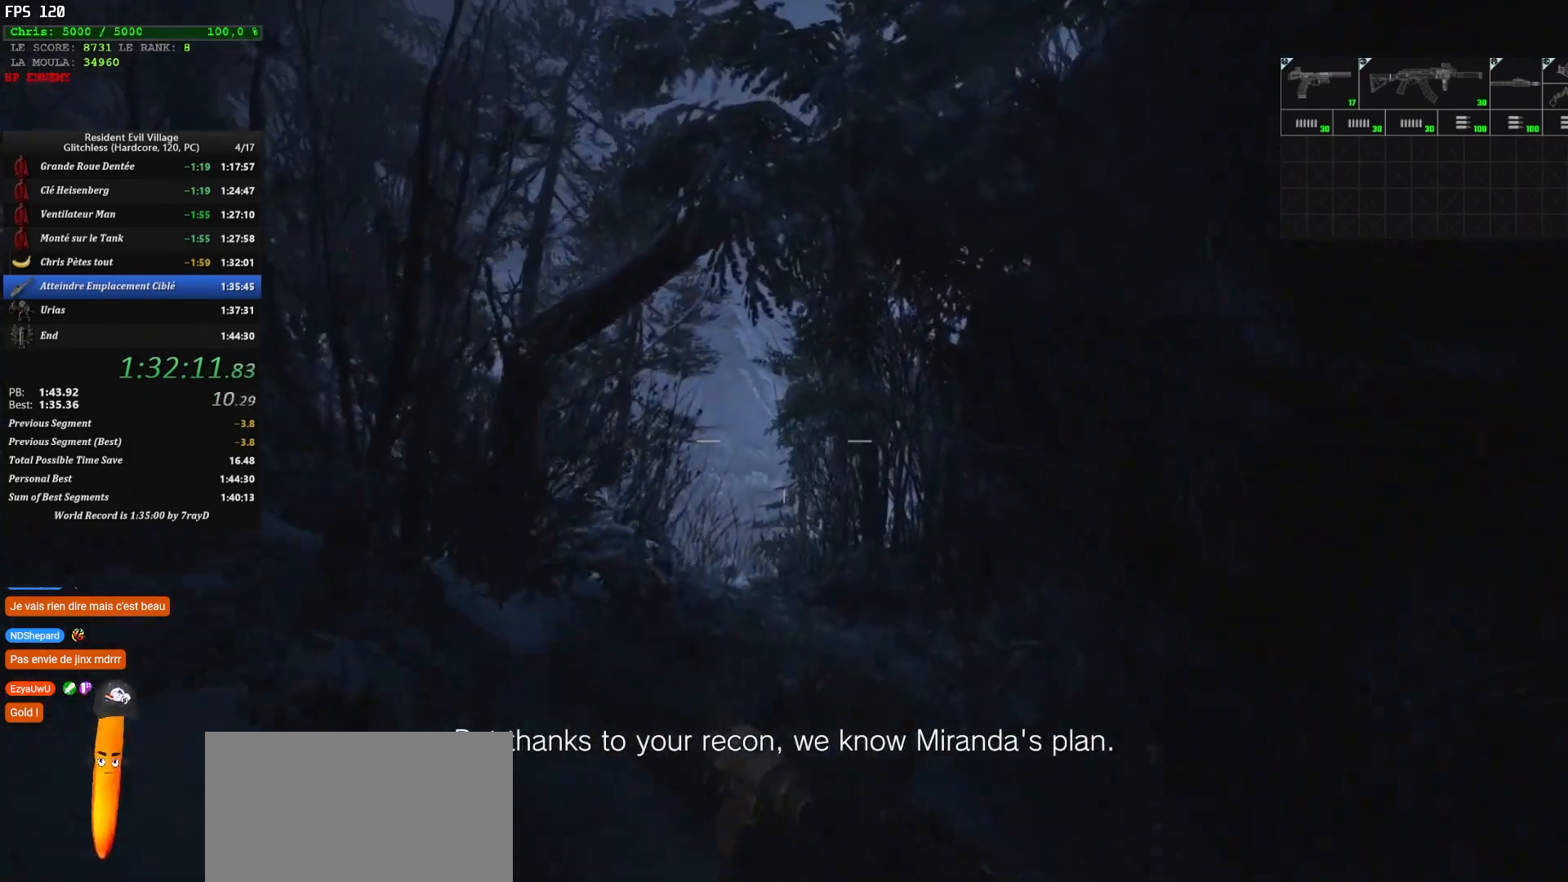
{"keys": ["shift", "z"], "mouse": [], "events": []}